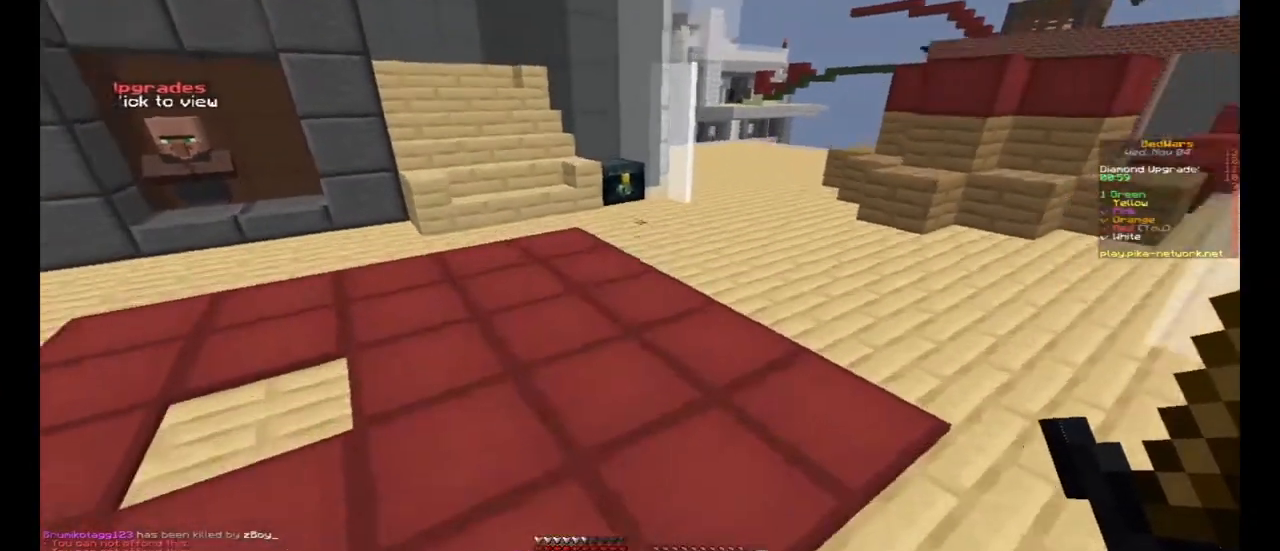
Gameplay with keyboard and mouse; each line is a JSON object with the keys and mouse buttons held at the frame after it. "events" lists presses ("down") and releases ("up") of "a", "d", "s", "space", "w", "mouse_left" and "mouse_right" between this image and that frame as [ms after this image, input, new state], when the widget could be followed in between. "mouse_left", "mouse_right" = the "left", "right" buttons of the "mouse" list. No other keys are recorded. Fast repeated clicks can show as one long hold. Mouse movement is not recorded.
{"keys": ["w"], "mouse": [], "events": [[233, "space", "up"]]}
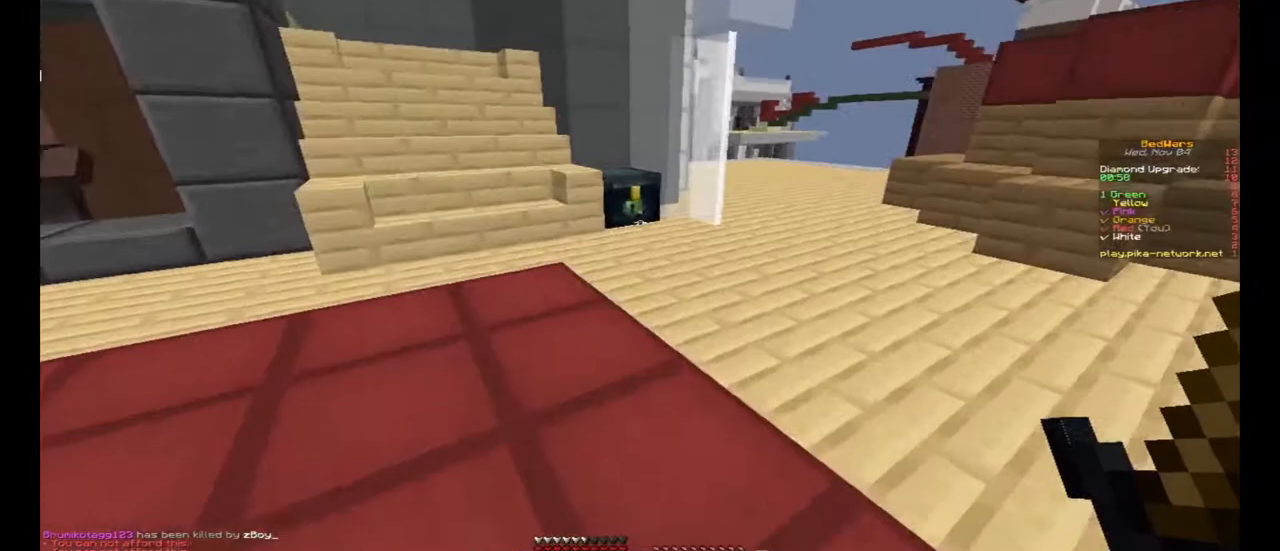
{"keys": ["space", "w"], "mouse": [], "events": [[233, "d", "down"], [233, "mouse_right", "down"], [333, "mouse_right", "up"], [333, "space", "down"], [500, "d", "up"]]}
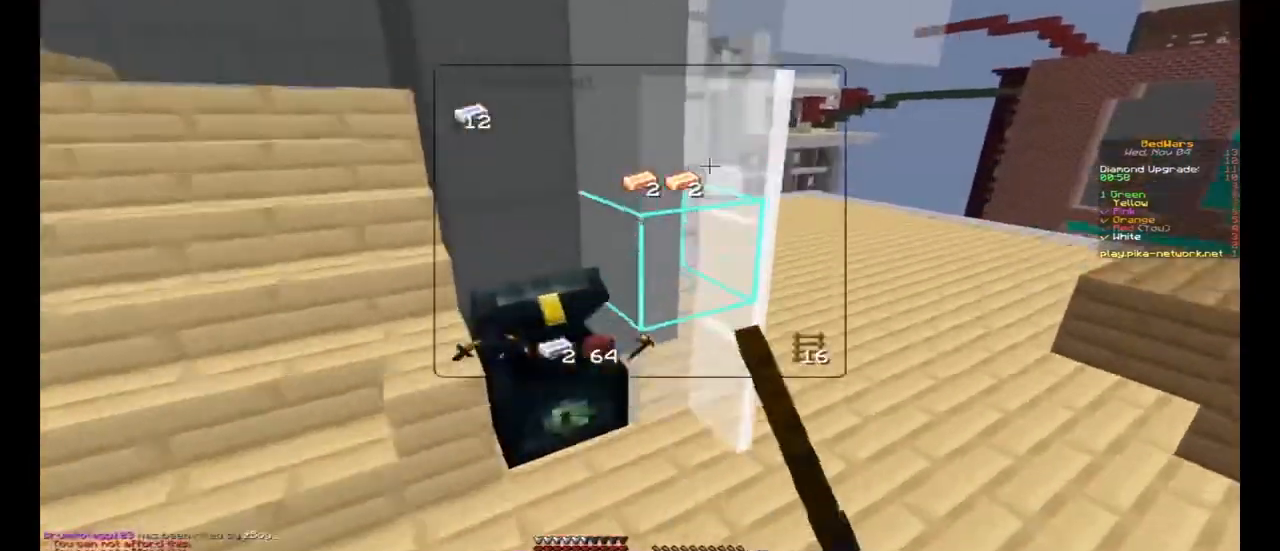
{"keys": ["w"], "mouse": [], "events": [[33, "w", "up"], [67, "space", "up"], [333, "w", "down"]]}
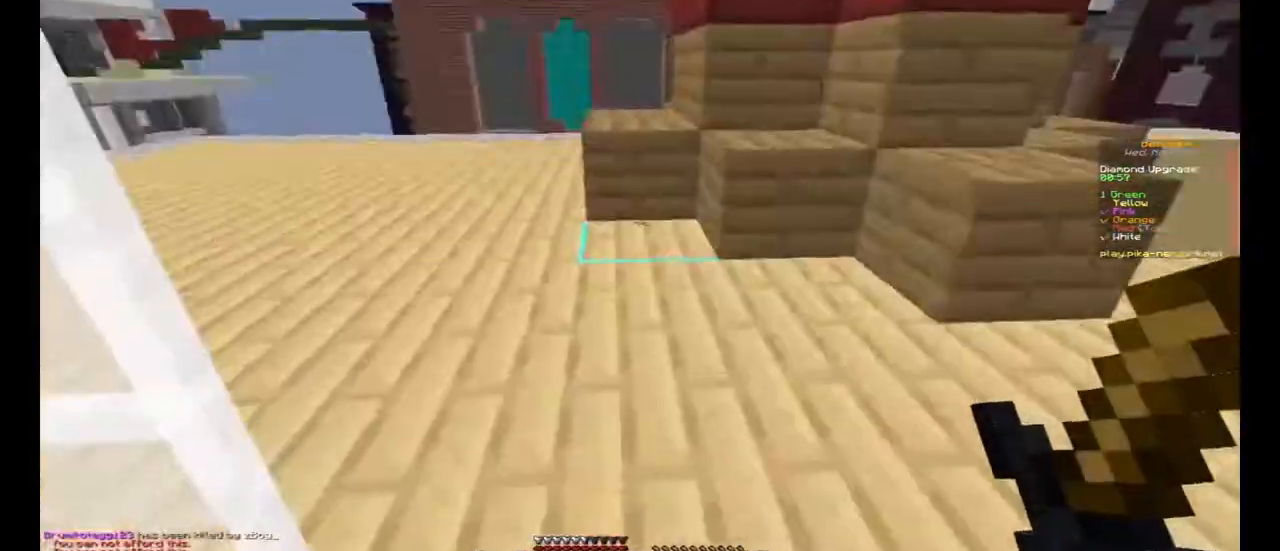
{"keys": ["a", "space"], "mouse": [], "events": [[133, "a", "down"], [300, "space", "down"], [400, "w", "up"]]}
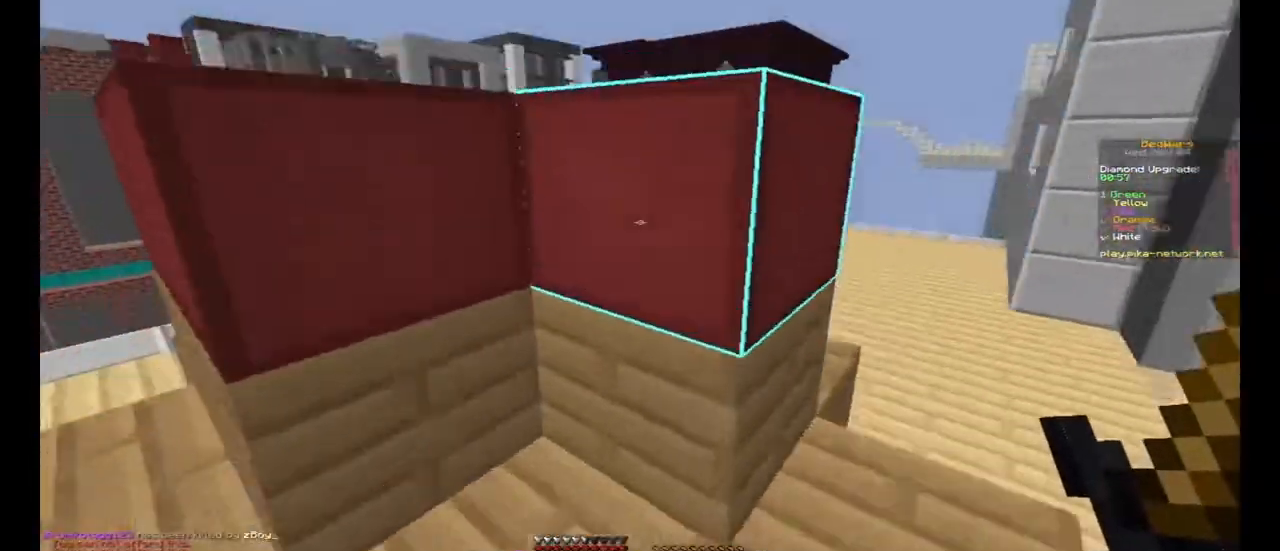
{"keys": ["a", "w"], "mouse": [], "events": [[33, "space", "up"], [433, "w", "down"]]}
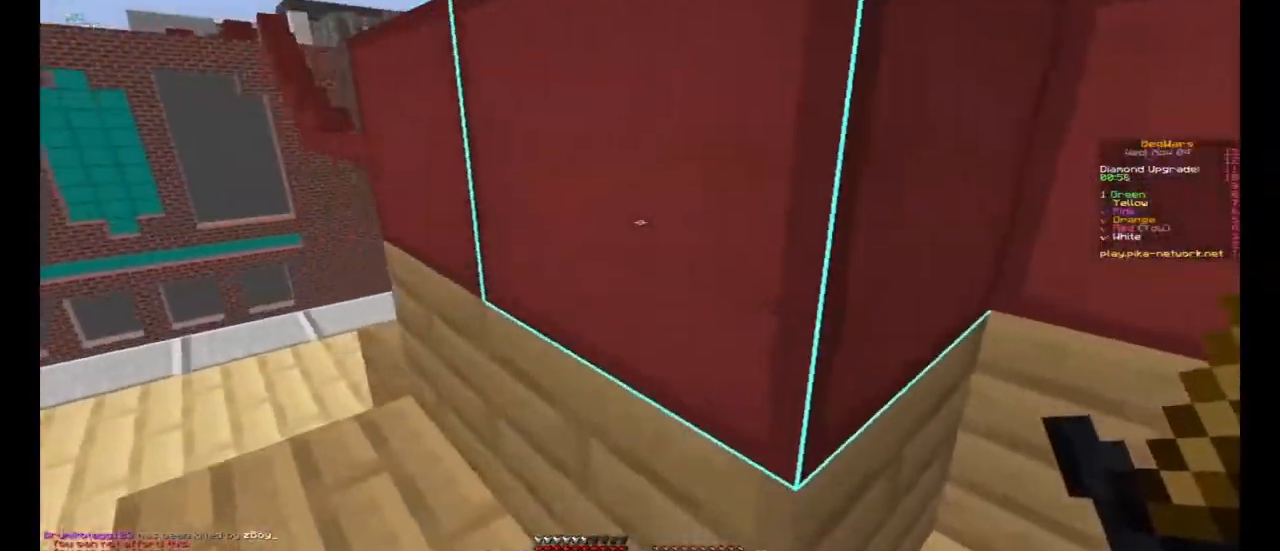
{"keys": ["space", "w"], "mouse": [], "events": [[433, "a", "up"], [467, "space", "down"]]}
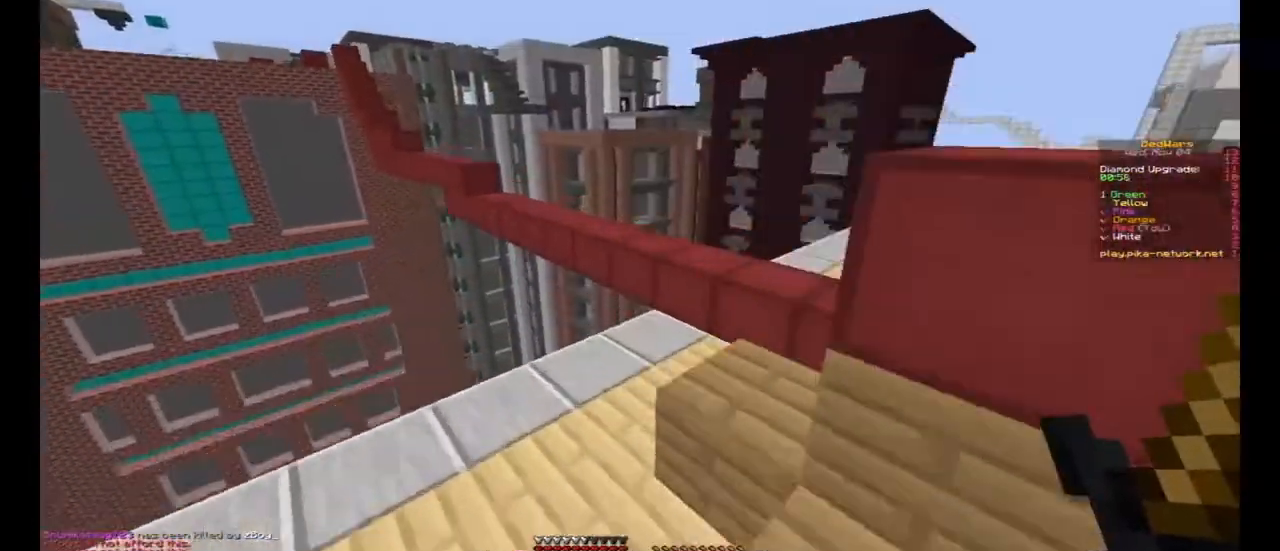
{"keys": [], "mouse": [], "events": [[67, "d", "down"], [200, "space", "up"], [300, "d", "up"], [367, "w", "up"], [400, "mouse_right", "down"], [500, "mouse_right", "up"]]}
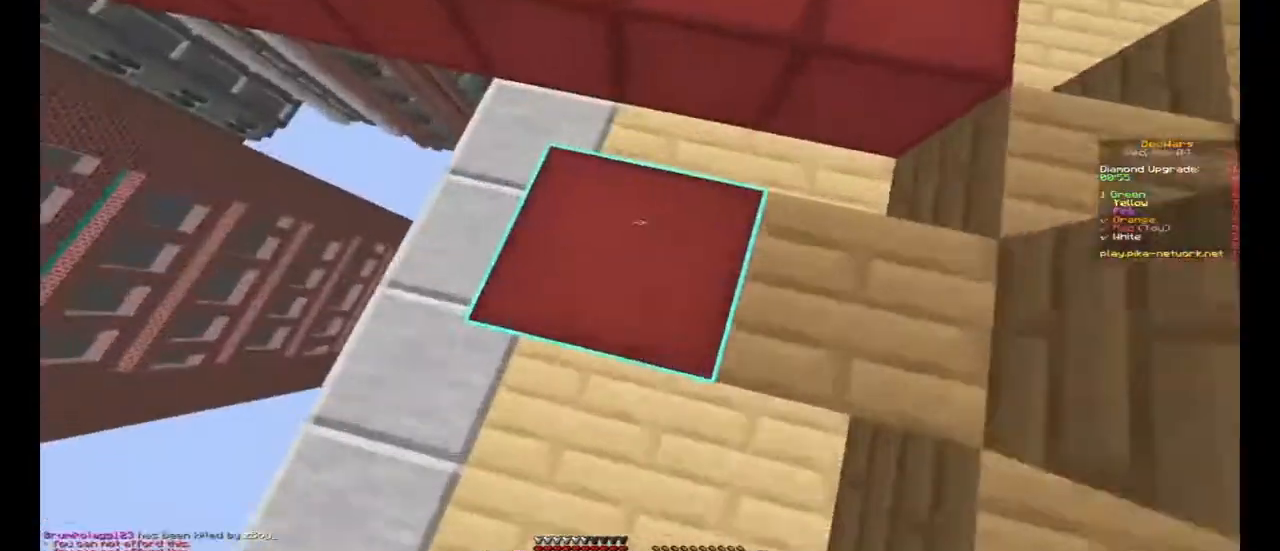
{"keys": ["w"], "mouse": [], "events": [[67, "d", "down"], [200, "d", "up"], [233, "mouse_right", "down"], [300, "mouse_right", "up"], [433, "mouse_right", "down"], [467, "mouse_right", "up"], [467, "w", "down"]]}
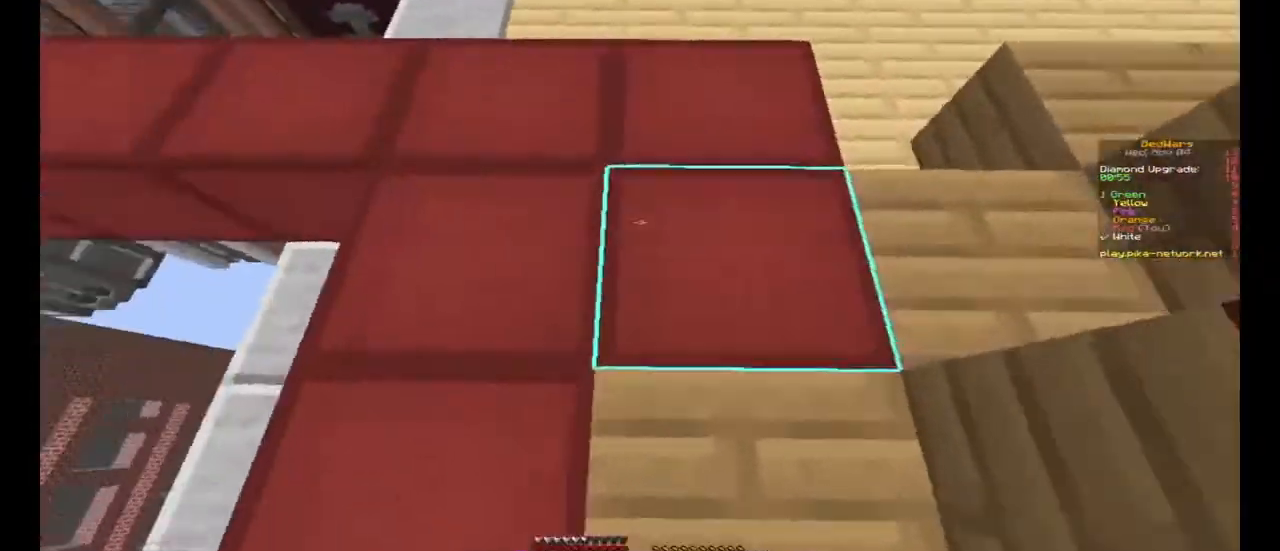
{"keys": ["w"], "mouse": [], "events": [[167, "d", "down"], [333, "d", "up"]]}
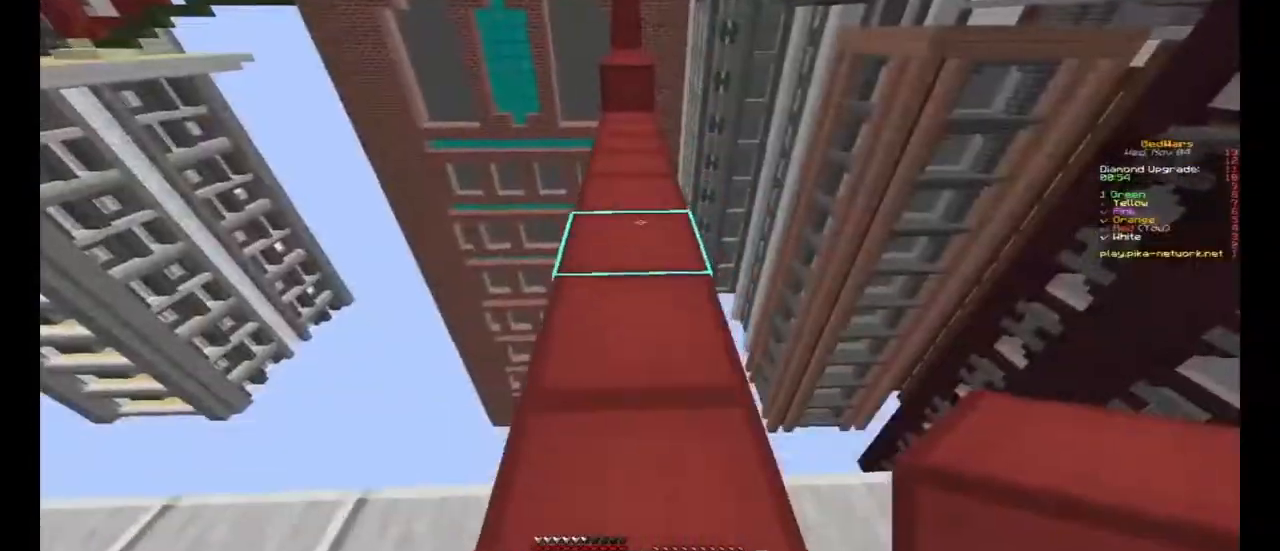
{"keys": ["w"], "mouse": [], "events": [[67, "space", "down"], [267, "mouse_left", "down"], [333, "space", "up"], [367, "mouse_left", "up"]]}
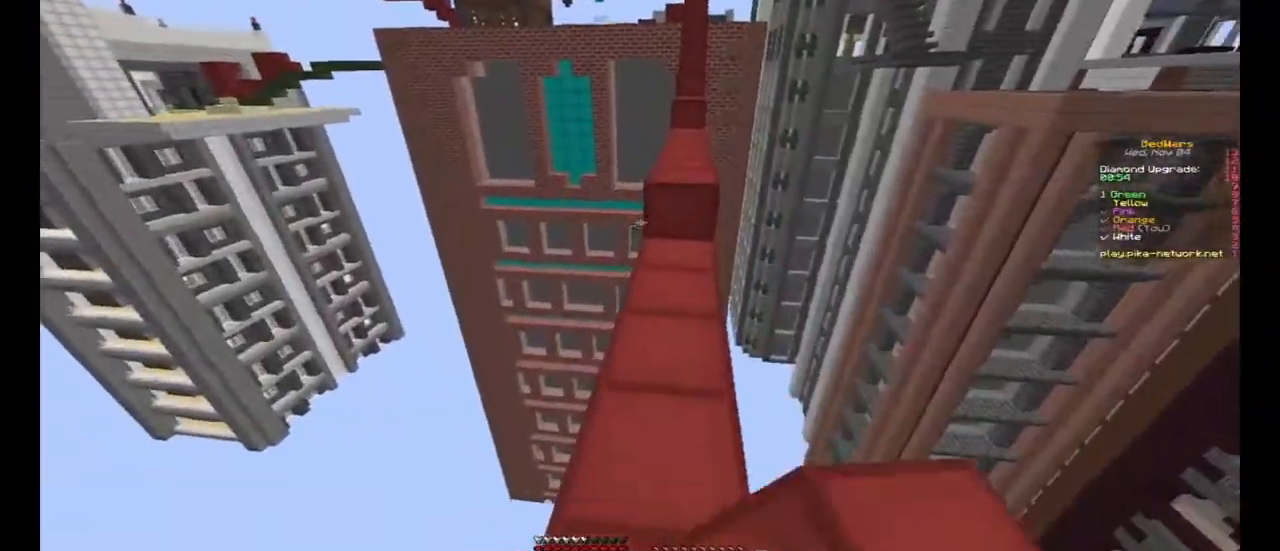
{"keys": ["space", "w"], "mouse": [], "events": [[333, "mouse_right", "down"], [400, "space", "down"], [433, "mouse_right", "up"]]}
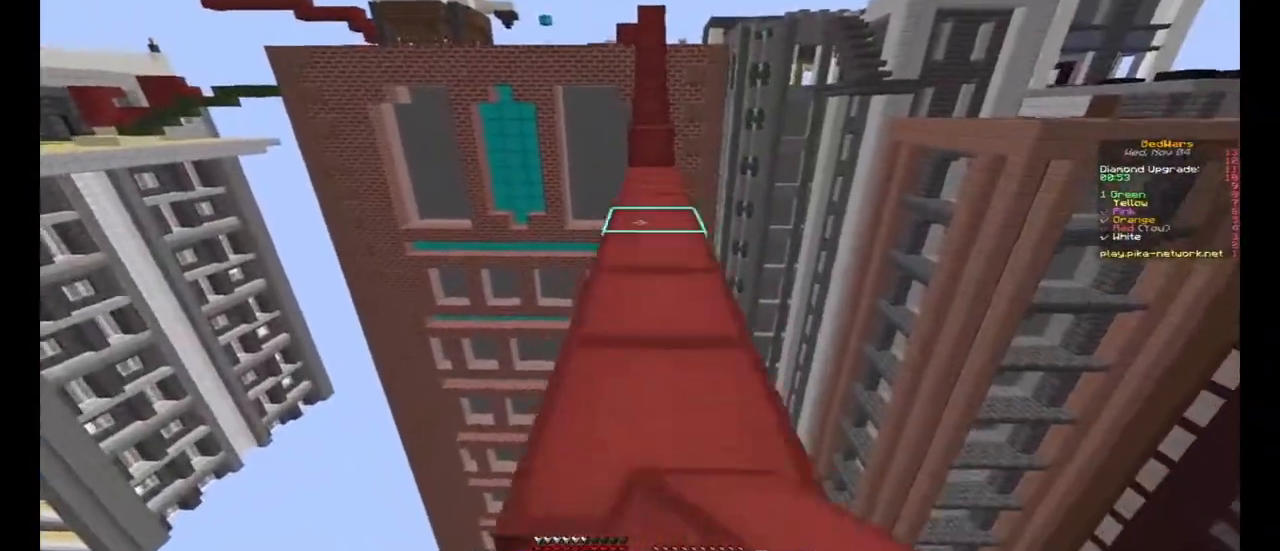
{"keys": ["w"], "mouse": [], "events": [[167, "space", "up"]]}
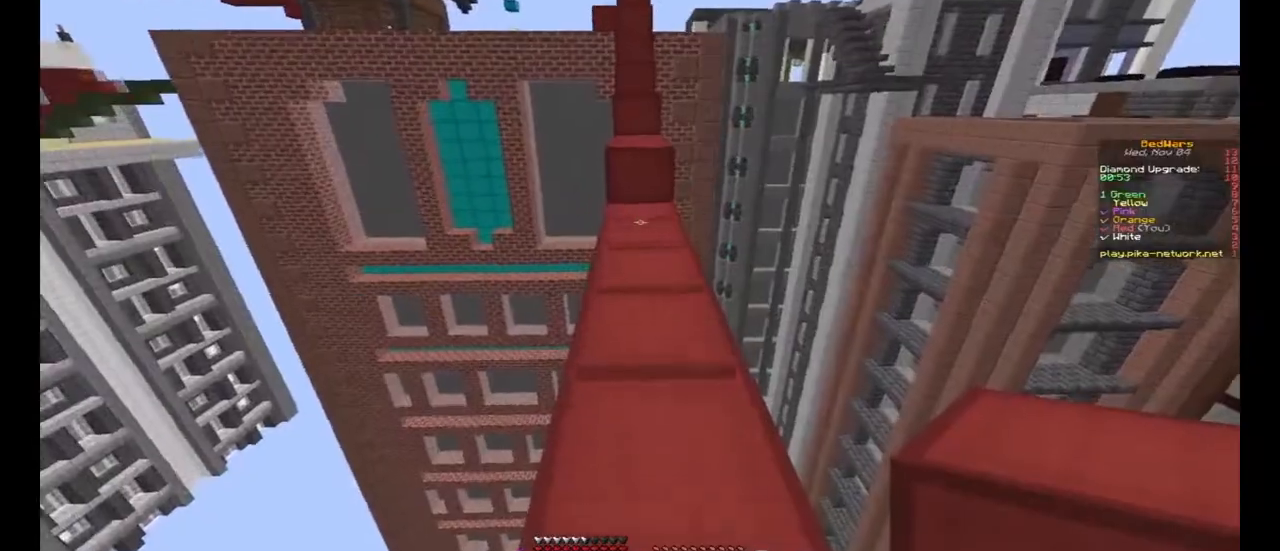
{"keys": ["space", "w"], "mouse": [], "events": [[300, "space", "down"], [333, "mouse_right", "down"], [367, "mouse_right", "up"]]}
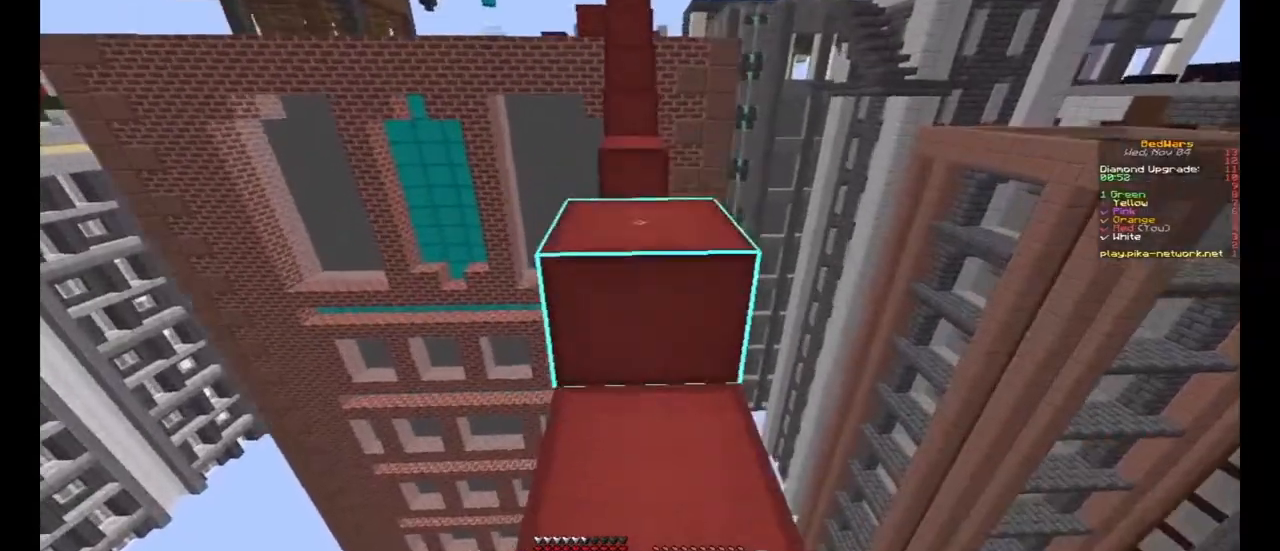
{"keys": ["space", "w"], "mouse": [], "events": [[100, "space", "up"], [300, "space", "down"]]}
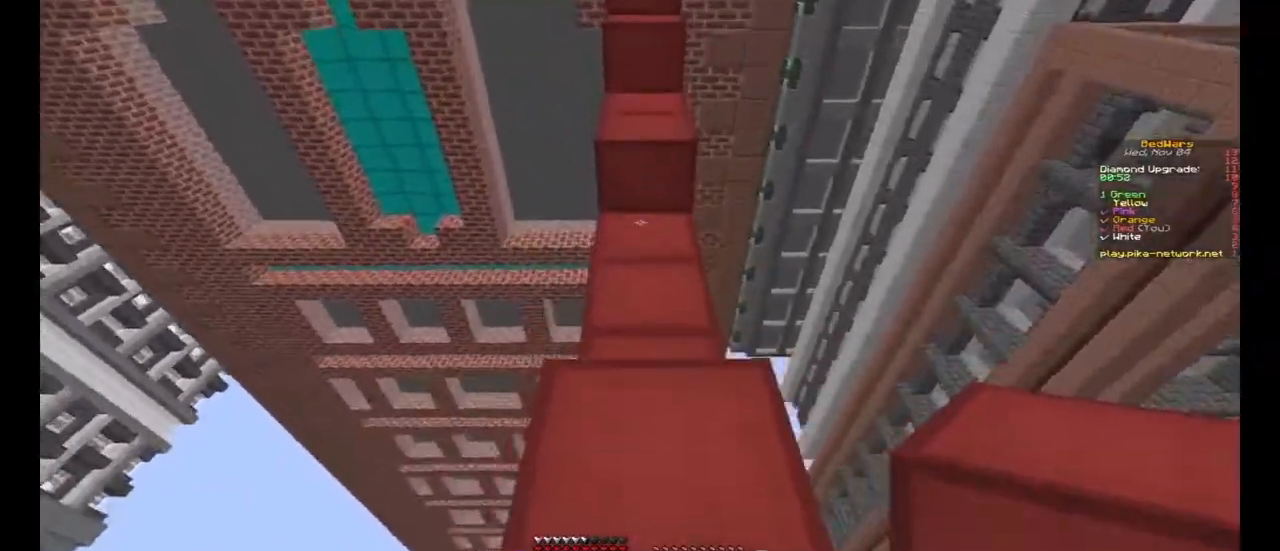
{"keys": ["space", "w"], "mouse": ["right"], "events": [[33, "mouse_right", "down"], [33, "space", "up"], [133, "mouse_right", "up"], [233, "mouse_right", "down"], [267, "mouse_right", "up"], [333, "space", "down"], [400, "space", "up"], [433, "space", "down"], [500, "mouse_right", "down"]]}
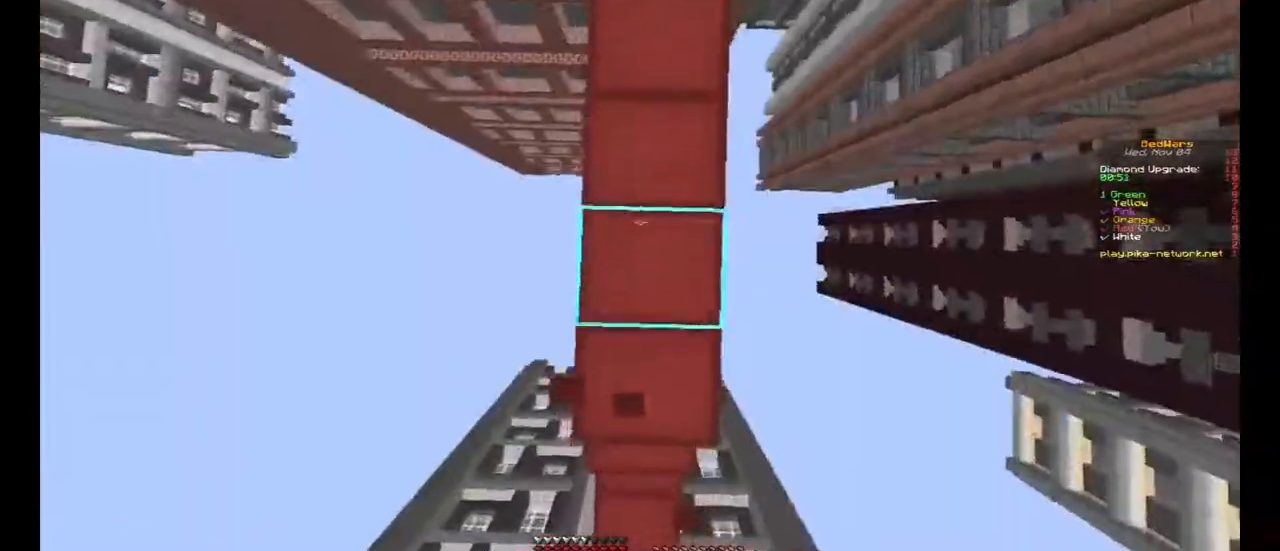
{"keys": ["w"], "mouse": ["right"], "events": [[33, "mouse_right", "up"], [67, "mouse_right", "down"], [100, "mouse_right", "up"], [133, "space", "up"], [267, "space", "down"], [333, "mouse_right", "down"], [433, "mouse_right", "up"], [500, "mouse_right", "down"], [500, "space", "up"]]}
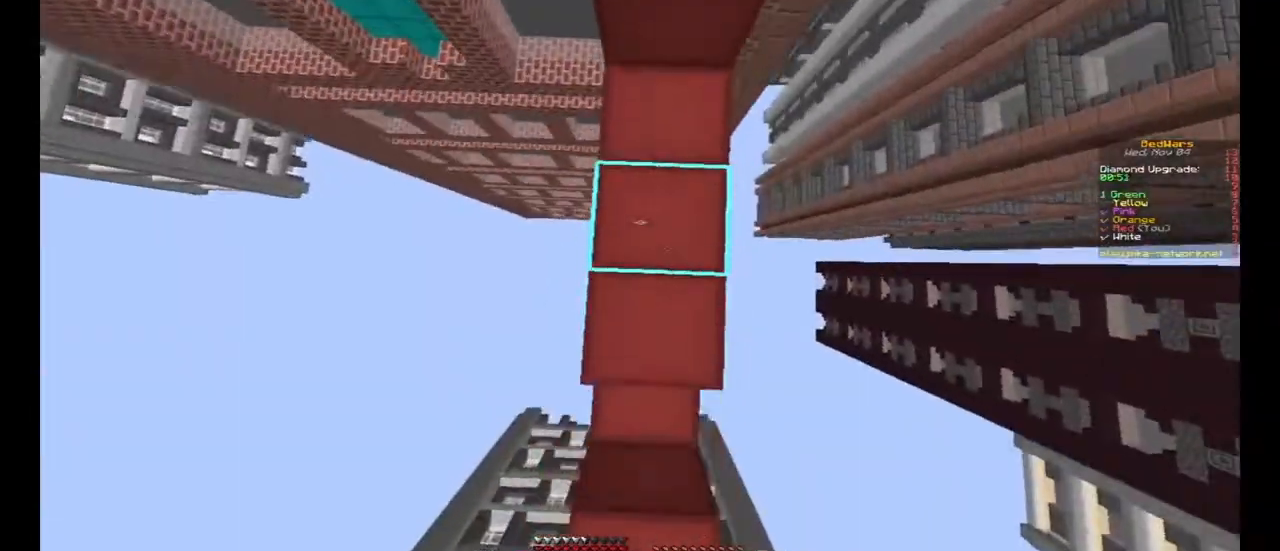
{"keys": ["w"], "mouse": [], "events": [[33, "mouse_right", "up"], [100, "d", "down"], [133, "mouse_right", "down"], [167, "space", "down"], [200, "d", "up"], [200, "mouse_right", "up"], [267, "mouse_right", "down"], [300, "mouse_right", "up"], [433, "space", "up"]]}
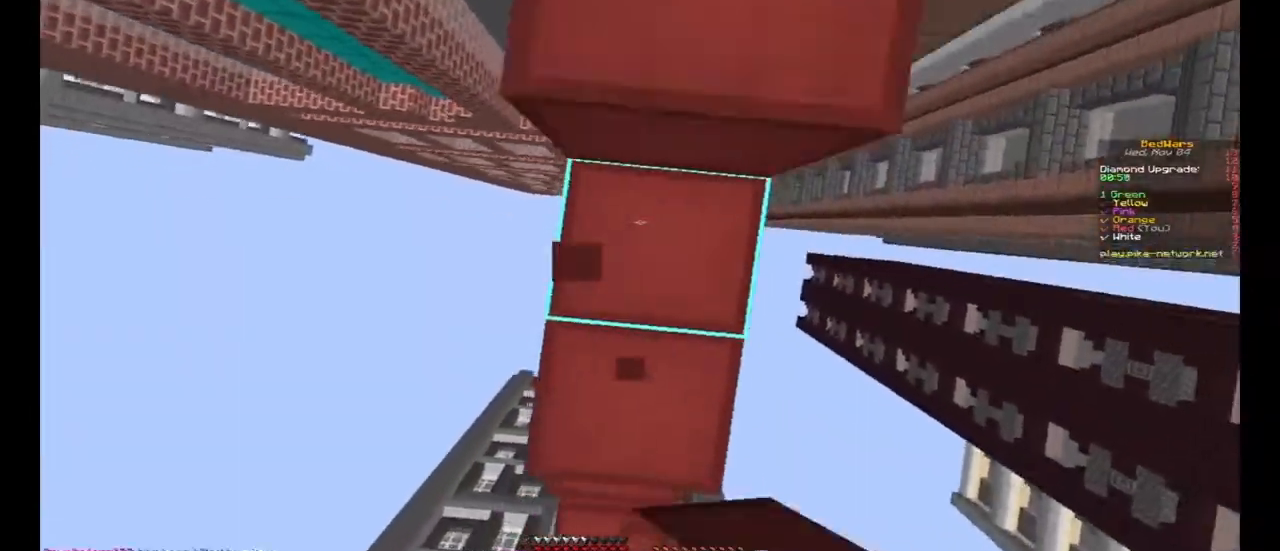
{"keys": ["w"], "mouse": [], "events": [[133, "space", "down"], [300, "d", "down"], [333, "d", "up"], [367, "space", "up"], [433, "mouse_left", "down"], [467, "mouse_left", "up"]]}
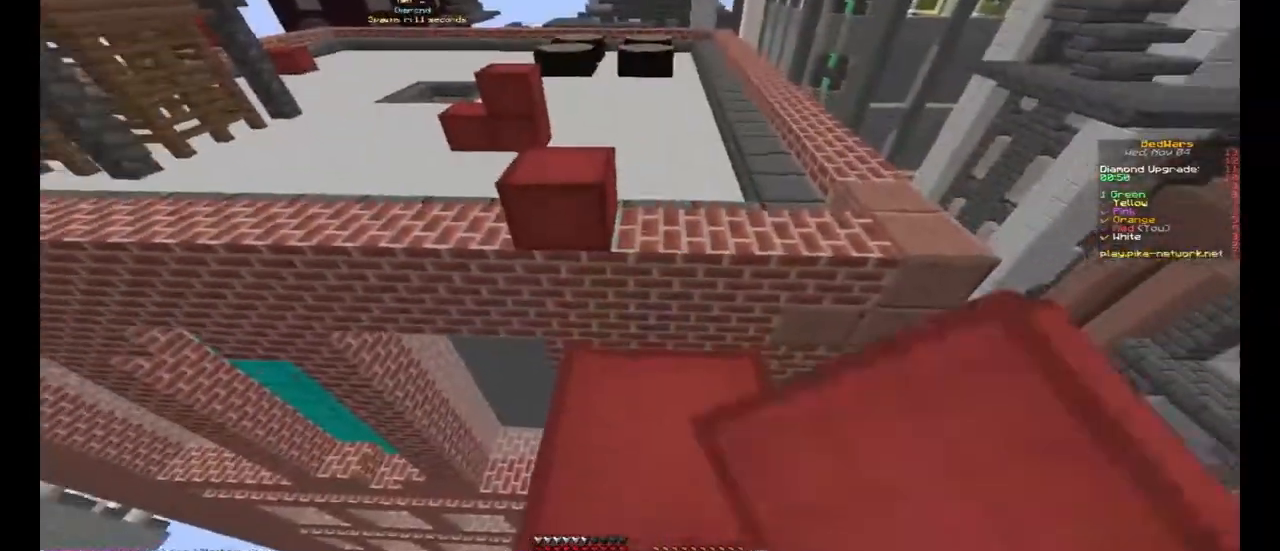
{"keys": ["w"], "mouse": [], "events": [[167, "space", "down"], [433, "space", "up"]]}
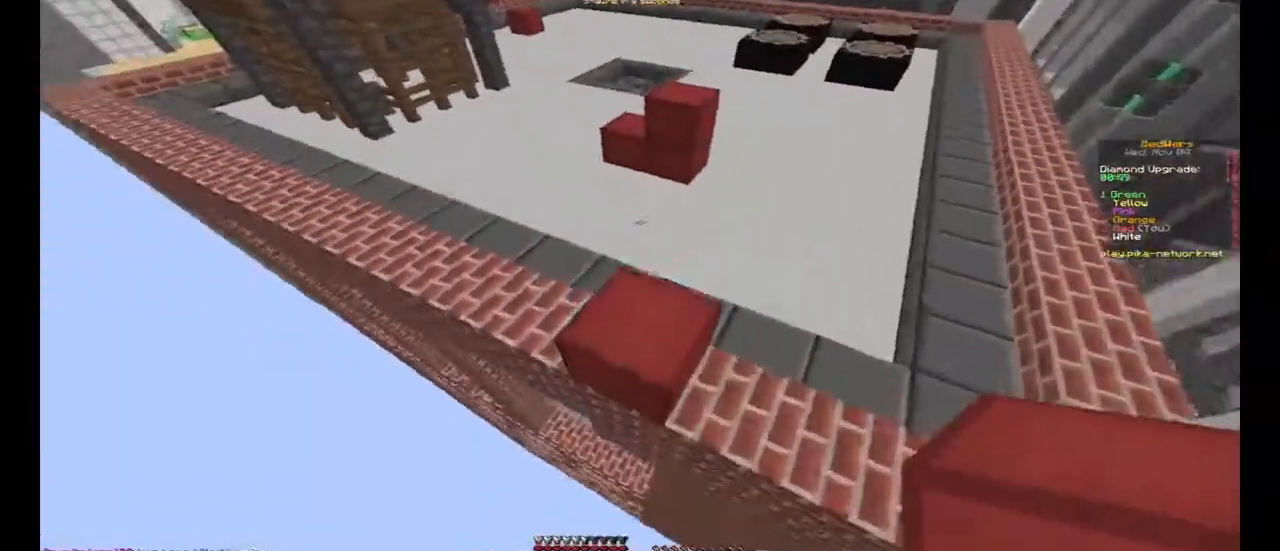
{"keys": ["w"], "mouse": ["right"], "events": [[267, "space", "down"], [467, "mouse_right", "down"], [467, "space", "up"]]}
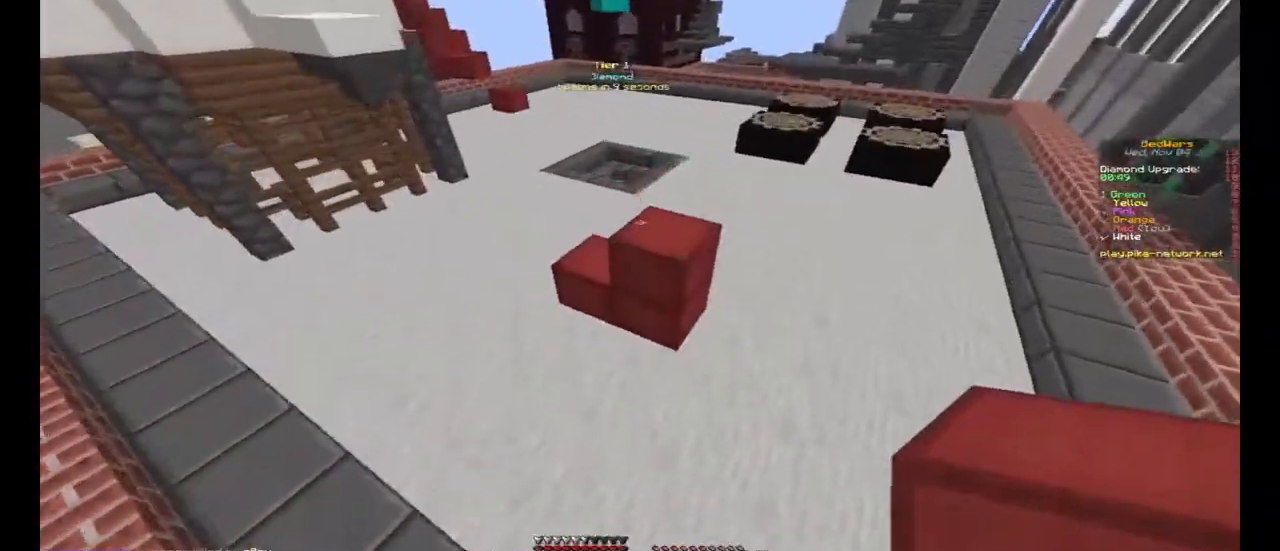
{"keys": ["space", "w"], "mouse": [], "events": [[67, "mouse_right", "up"], [200, "mouse_right", "down"], [267, "space", "down"], [367, "mouse_right", "up"]]}
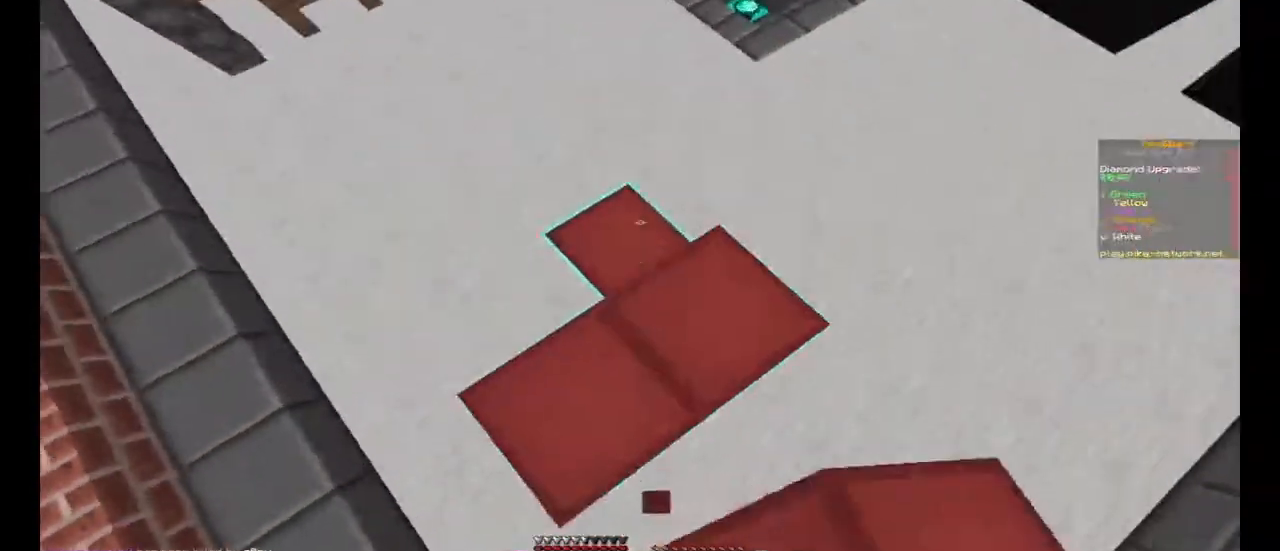
{"keys": ["space", "w"], "mouse": [], "events": [[100, "mouse_left", "down"], [100, "space", "up"], [200, "mouse_left", "up"], [400, "mouse_right", "down"], [500, "mouse_right", "up"], [500, "space", "down"]]}
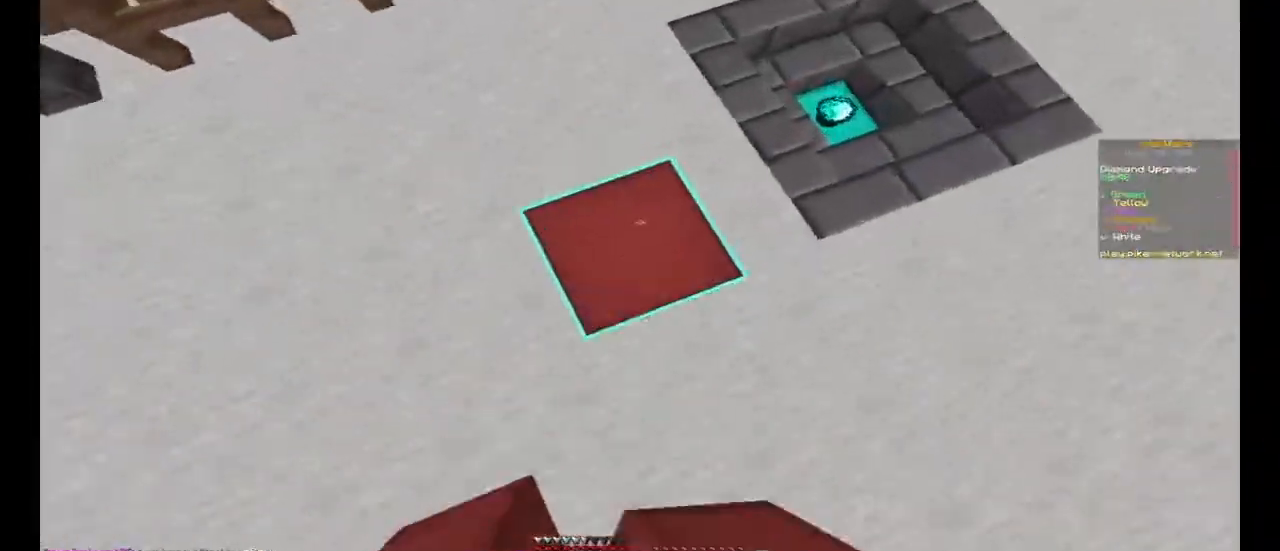
{"keys": ["space", "w"], "mouse": [], "events": [[300, "mouse_right", "down"], [433, "mouse_right", "up"]]}
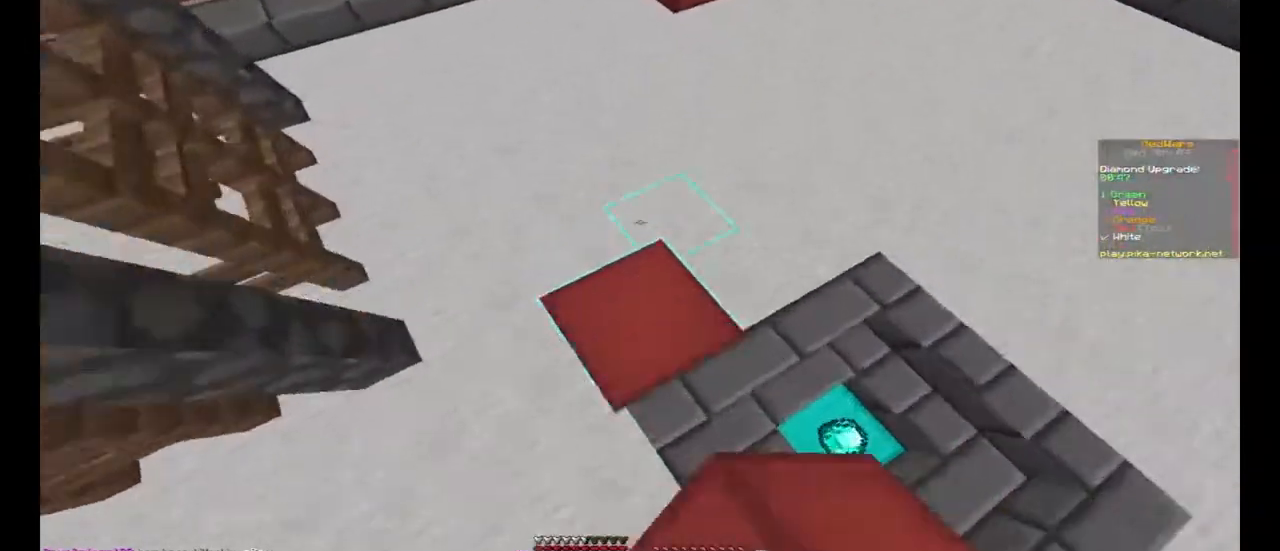
{"keys": ["space", "w"], "mouse": [], "events": [[200, "d", "down"], [233, "mouse_right", "down"], [267, "mouse_right", "up"], [433, "d", "up"], [467, "mouse_right", "down"], [500, "mouse_right", "up"]]}
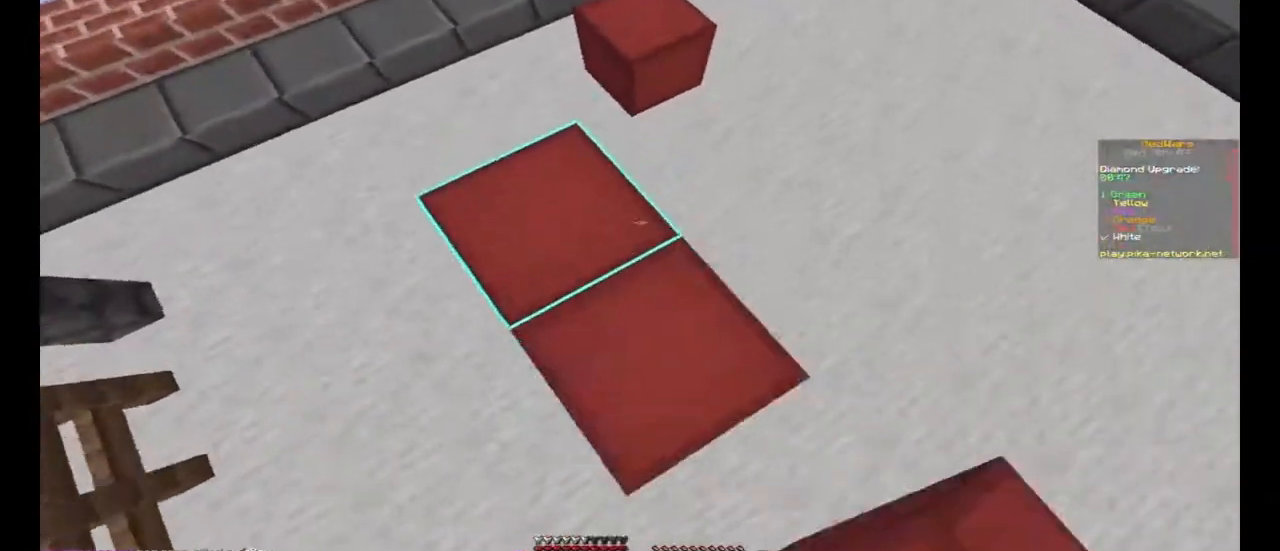
{"keys": ["d", "s"], "mouse": [], "events": [[233, "a", "down"], [300, "mouse_right", "down"], [300, "space", "up"], [333, "mouse_right", "up"], [367, "a", "up"], [400, "d", "down"], [400, "w", "up"], [500, "s", "down"]]}
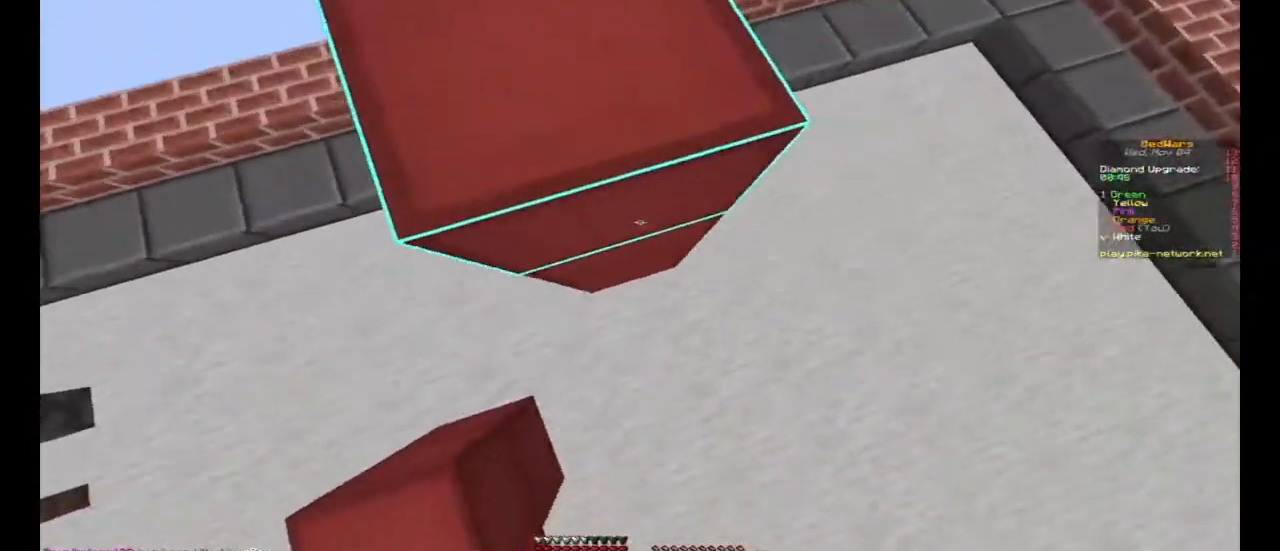
{"keys": ["d", "w"], "mouse": [], "events": [[33, "d", "up"], [167, "a", "down"], [300, "a", "up"], [300, "s", "up"], [333, "space", "down"], [400, "d", "down"], [467, "space", "up"], [467, "w", "down"]]}
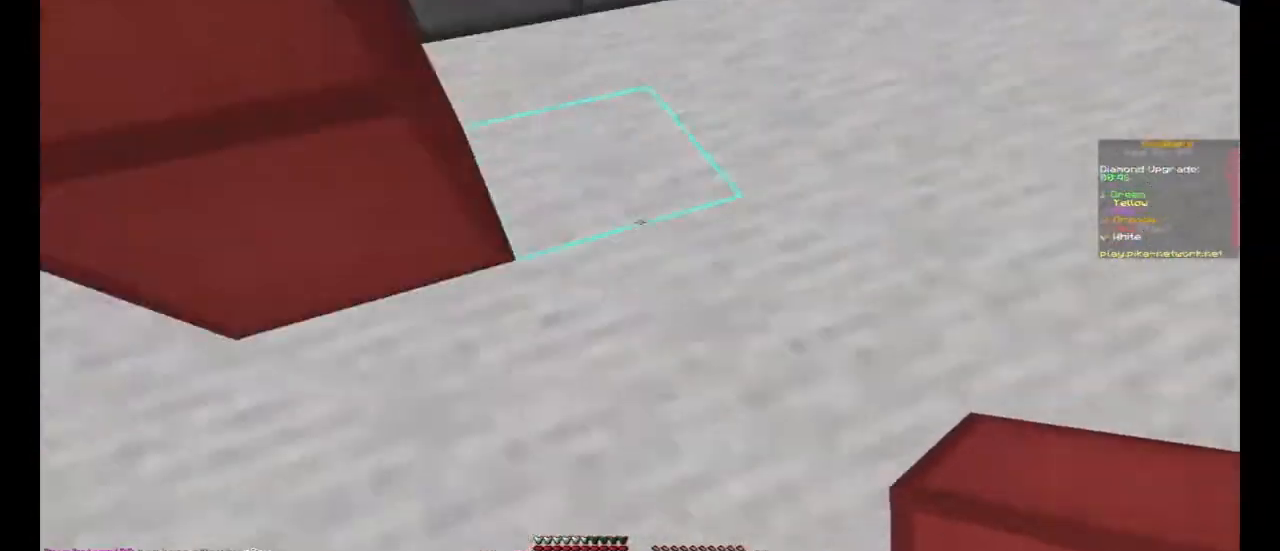
{"keys": ["a", "w"], "mouse": [], "events": [[200, "d", "up"], [467, "a", "down"]]}
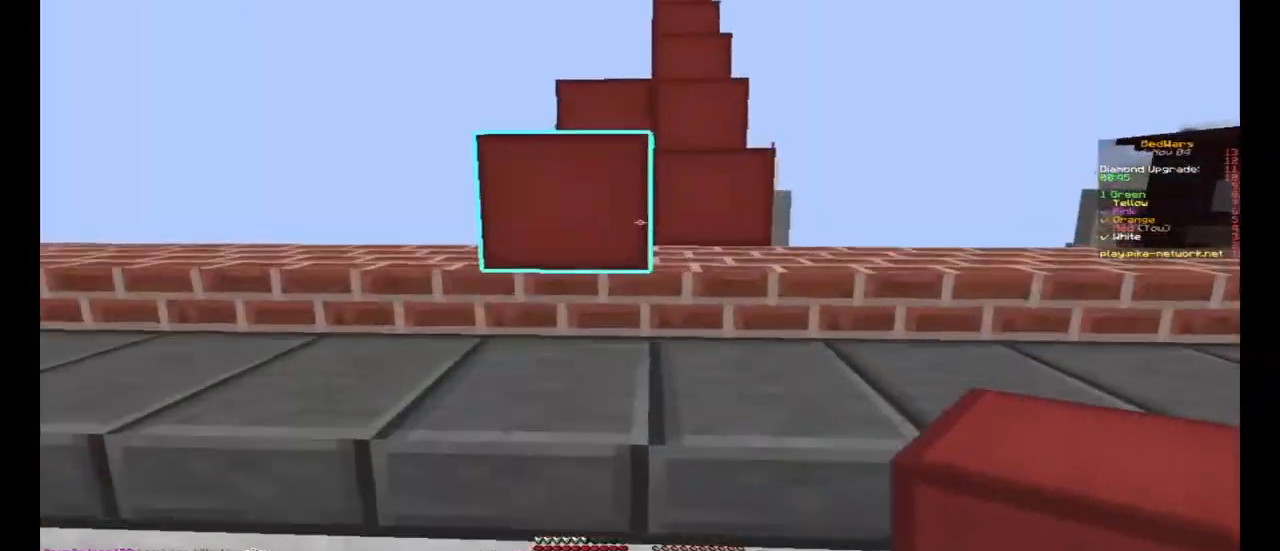
{"keys": ["w"], "mouse": [], "events": [[67, "a", "up"], [233, "d", "down"], [500, "d", "up"]]}
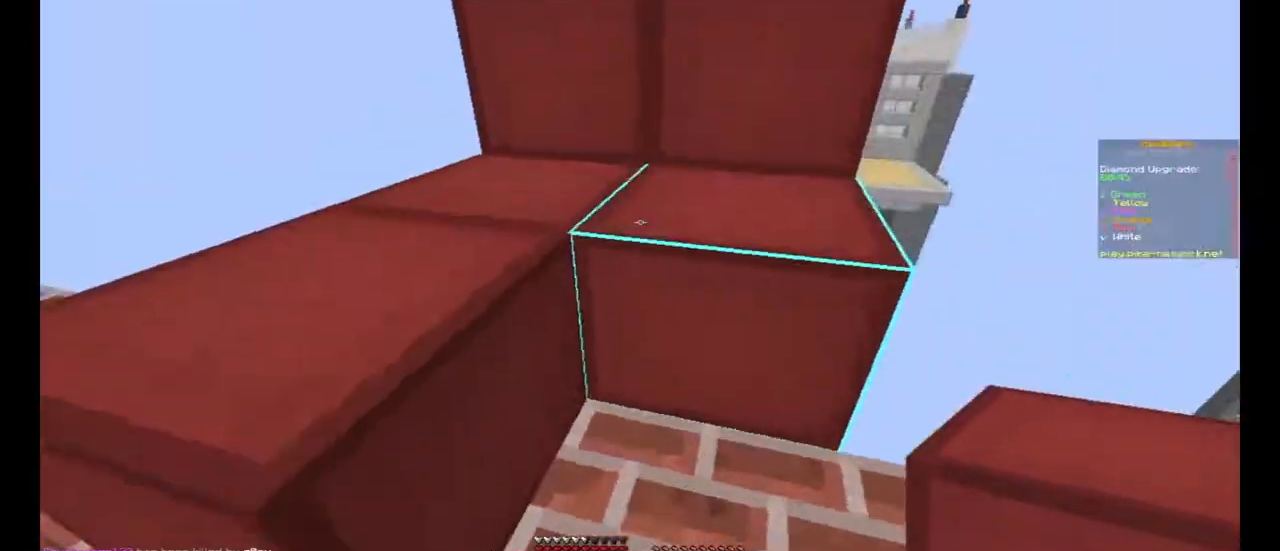
{"keys": ["w"], "mouse": [], "events": [[67, "a", "down"], [133, "space", "down"], [167, "w", "up"], [300, "a", "up"], [367, "w", "down"], [400, "space", "up"]]}
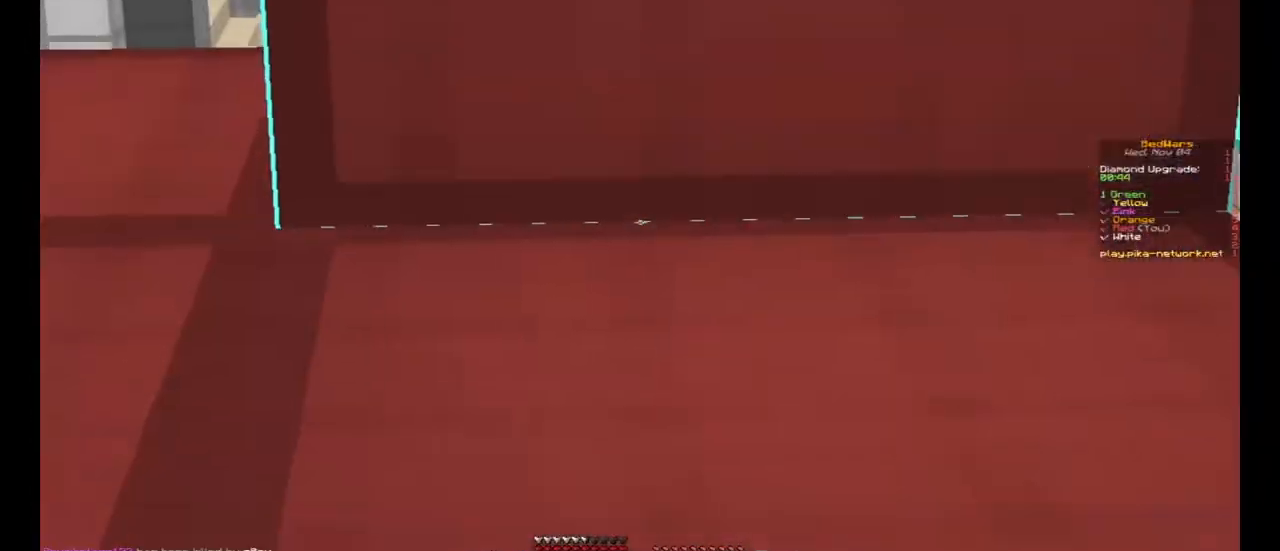
{"keys": ["a", "w"], "mouse": [], "events": [[67, "a", "down"], [133, "space", "down"], [167, "a", "up"], [367, "a", "down"], [367, "space", "up"]]}